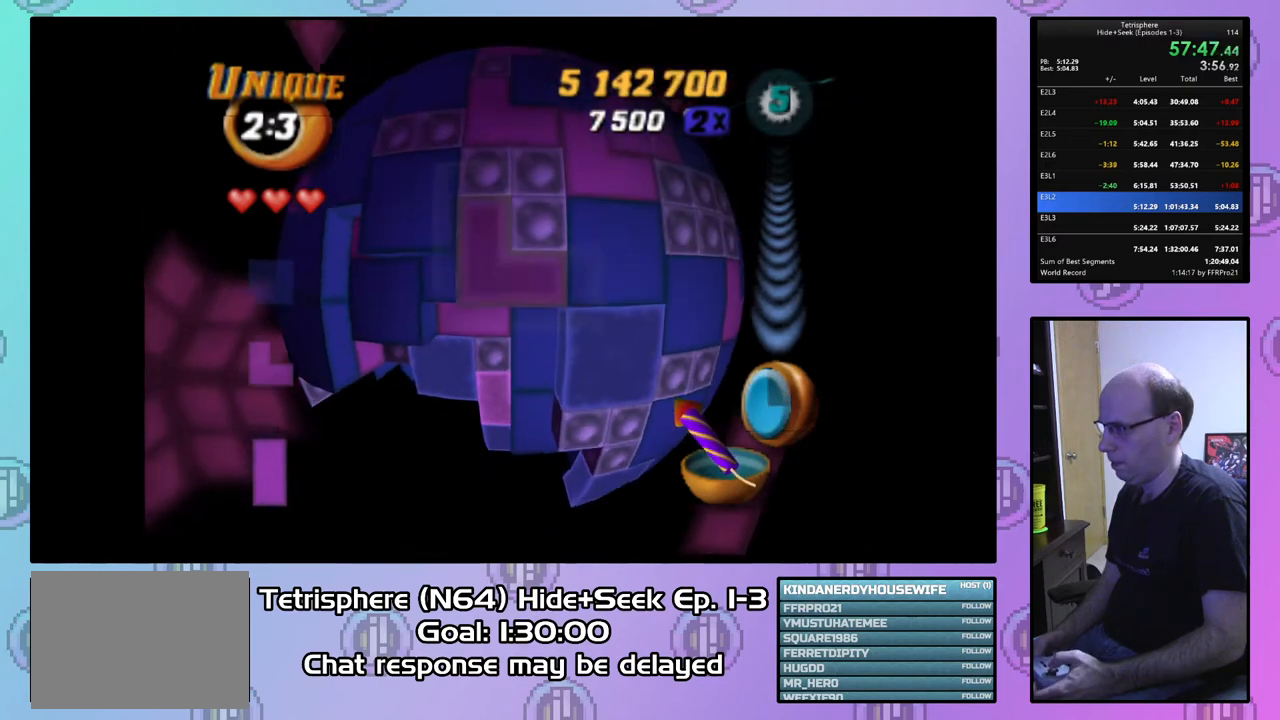
Gameplay with a controller (PlayStation layout); each line is a JSON object with the inputs held at the frame after it. "events" lists button and stick changes between this image and that frame as [ms after this image, input, new state], when the widget could be followed in between. Not read: left_stick.
{"buttons": ["CIRCLE"], "right_stick": "center", "events": [[33, "DPAD_UP", "down"], [167, "DPAD_UP", "up"], [400, "SQUARE", "up"], [500, "CIRCLE", "down"]]}
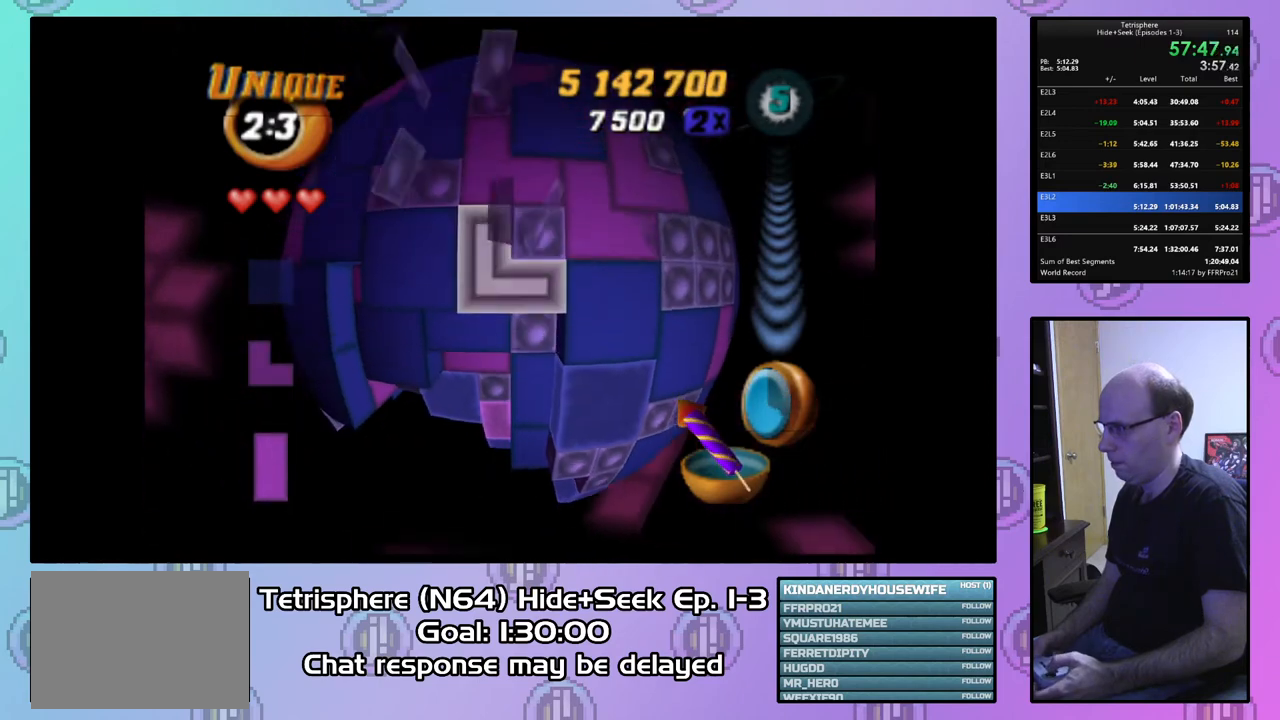
{"buttons": ["DPAD_DOWN", "DPAD_RIGHT"], "right_stick": "center", "events": [[33, "DPAD_RIGHT", "down"], [100, "CIRCLE", "up"], [333, "DPAD_DOWN", "down"]]}
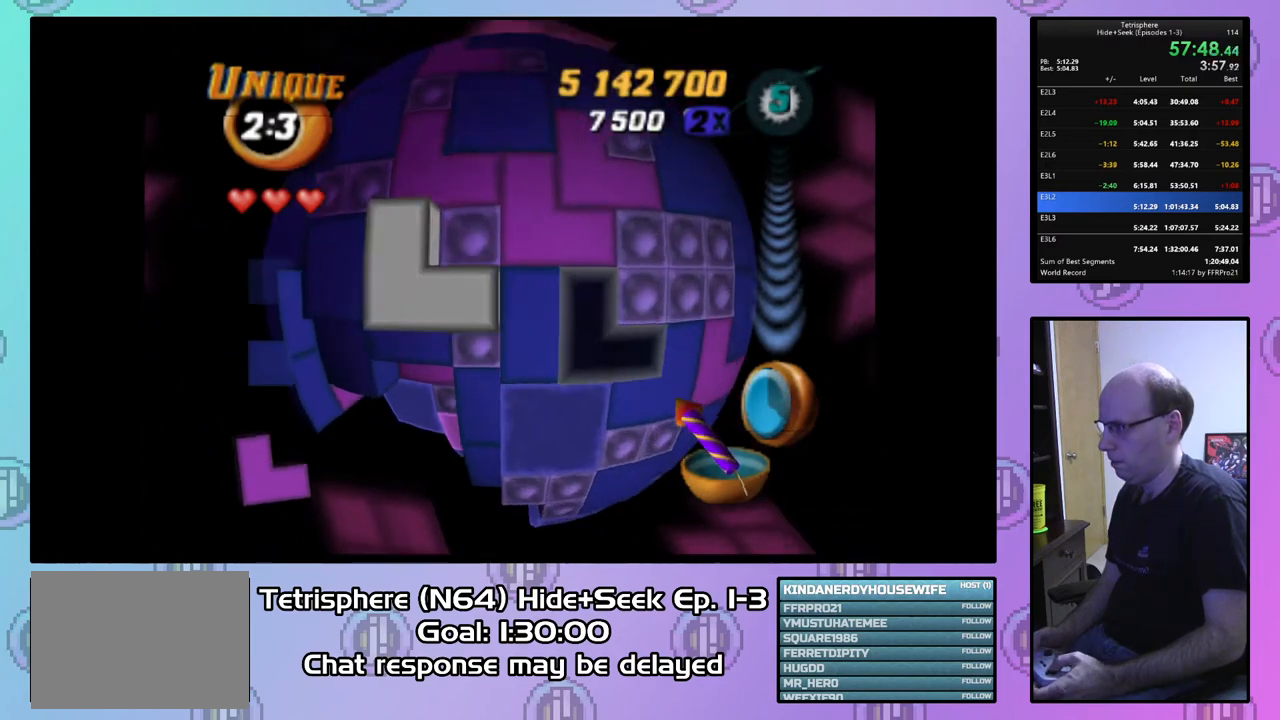
{"buttons": [], "right_stick": "center", "events": [[233, "DPAD_DOWN", "up"], [267, "DPAD_RIGHT", "up"]]}
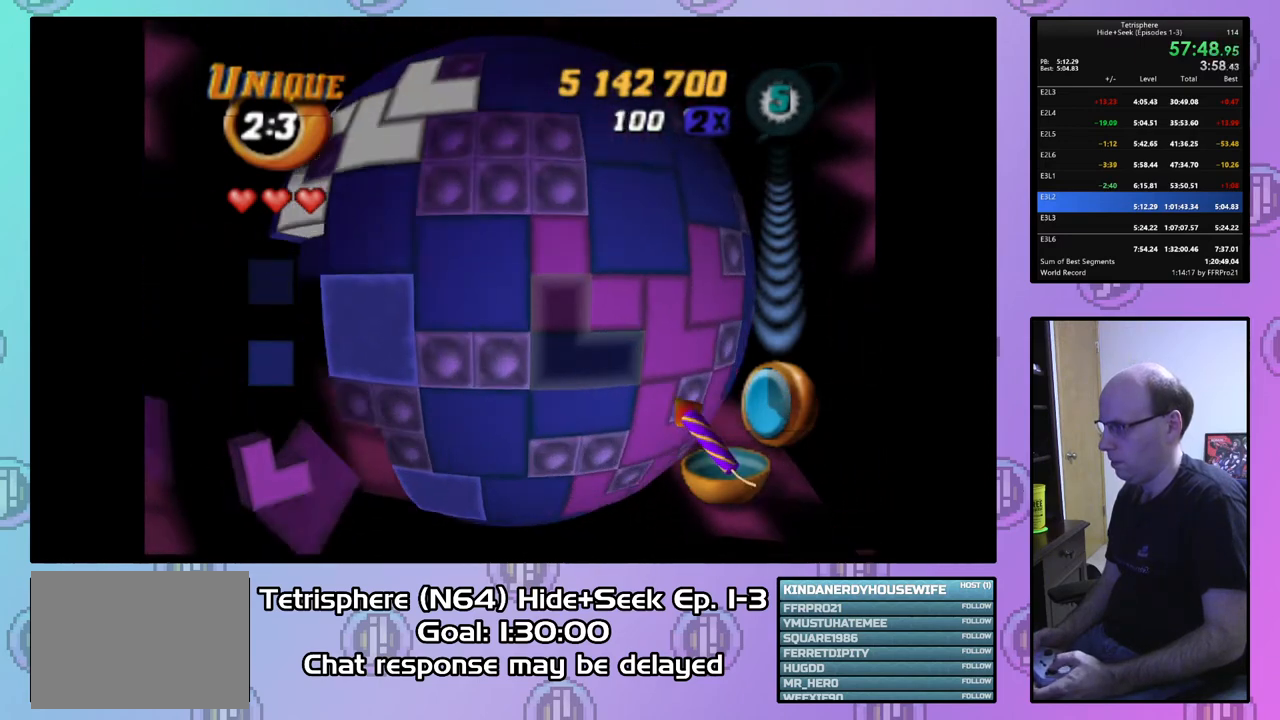
{"buttons": ["DPAD_DOWN", "DPAD_LEFT"], "right_stick": "center", "events": [[67, "DPAD_UP", "down"], [200, "DPAD_UP", "up"], [267, "CIRCLE", "down"], [367, "CIRCLE", "up"], [367, "DPAD_LEFT", "down"], [433, "DPAD_DOWN", "down"]]}
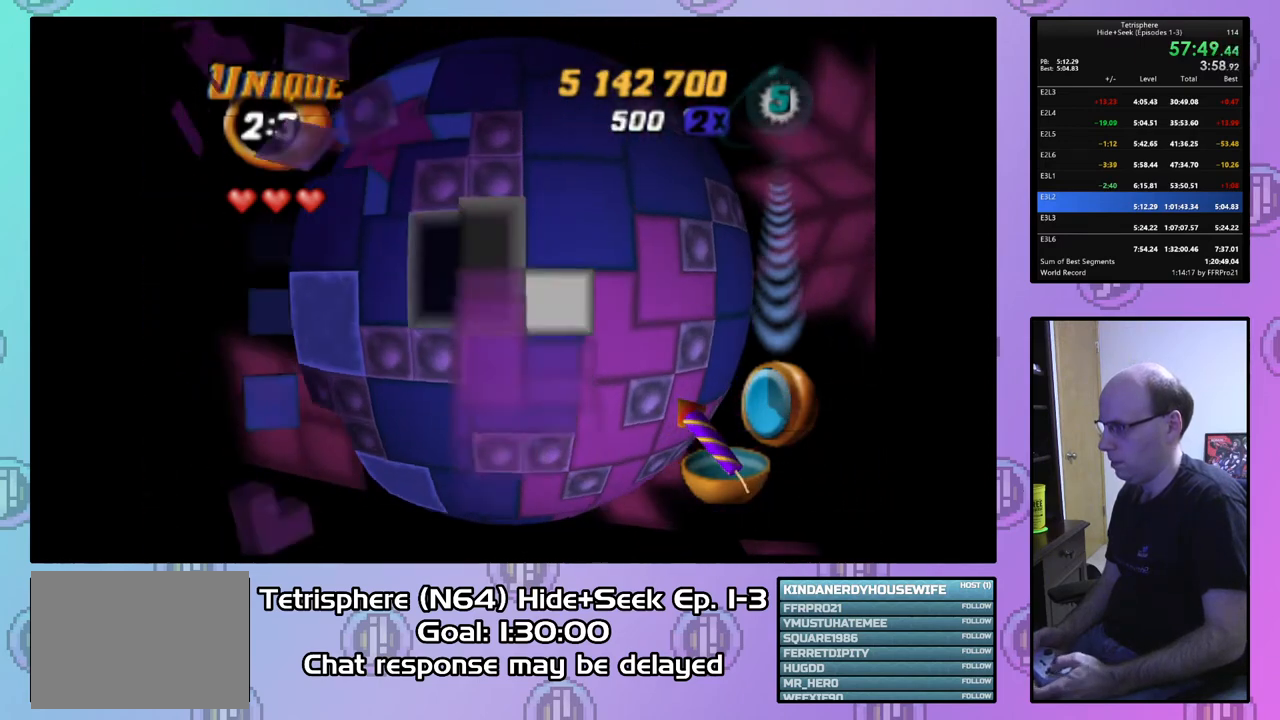
{"buttons": ["DPAD_DOWN", "DPAD_LEFT"], "right_stick": "center", "events": [[200, "DPAD_DOWN", "up"], [467, "DPAD_DOWN", "down"]]}
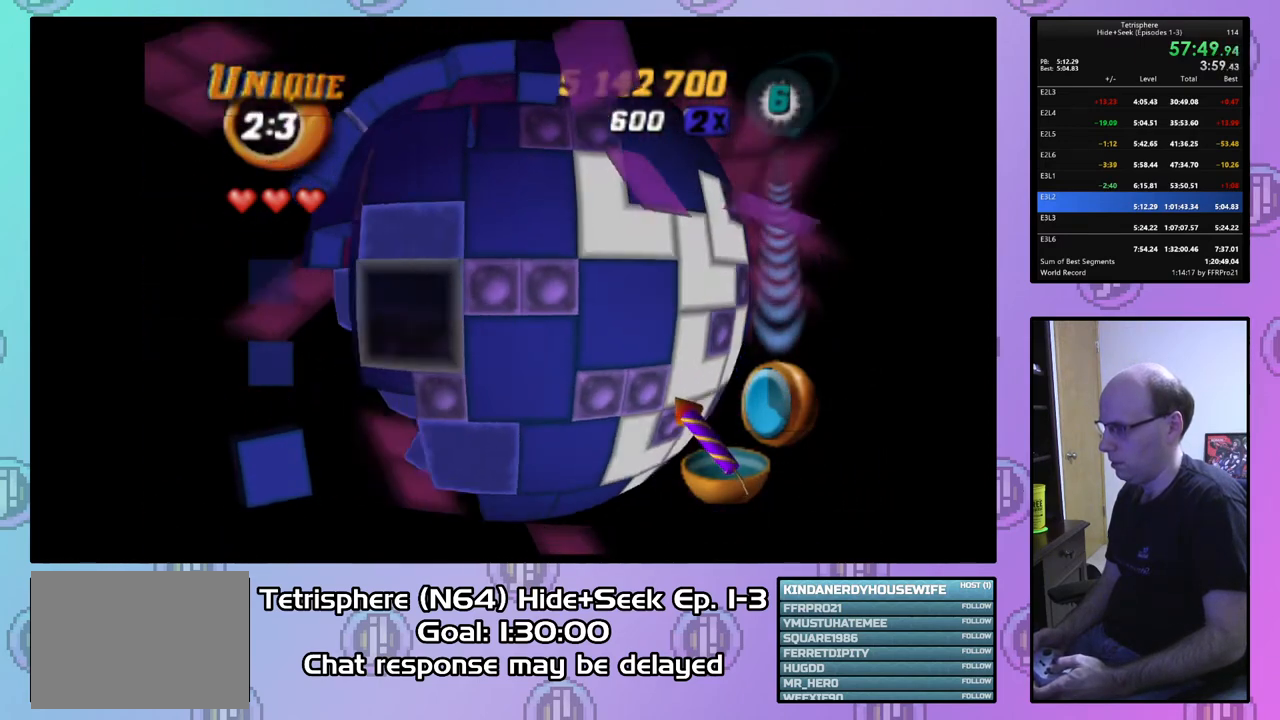
{"buttons": [], "right_stick": "center", "events": [[167, "DPAD_DOWN", "up"], [200, "DPAD_LEFT", "up"], [333, "DPAD_DOWN", "down"], [400, "DPAD_DOWN", "up"]]}
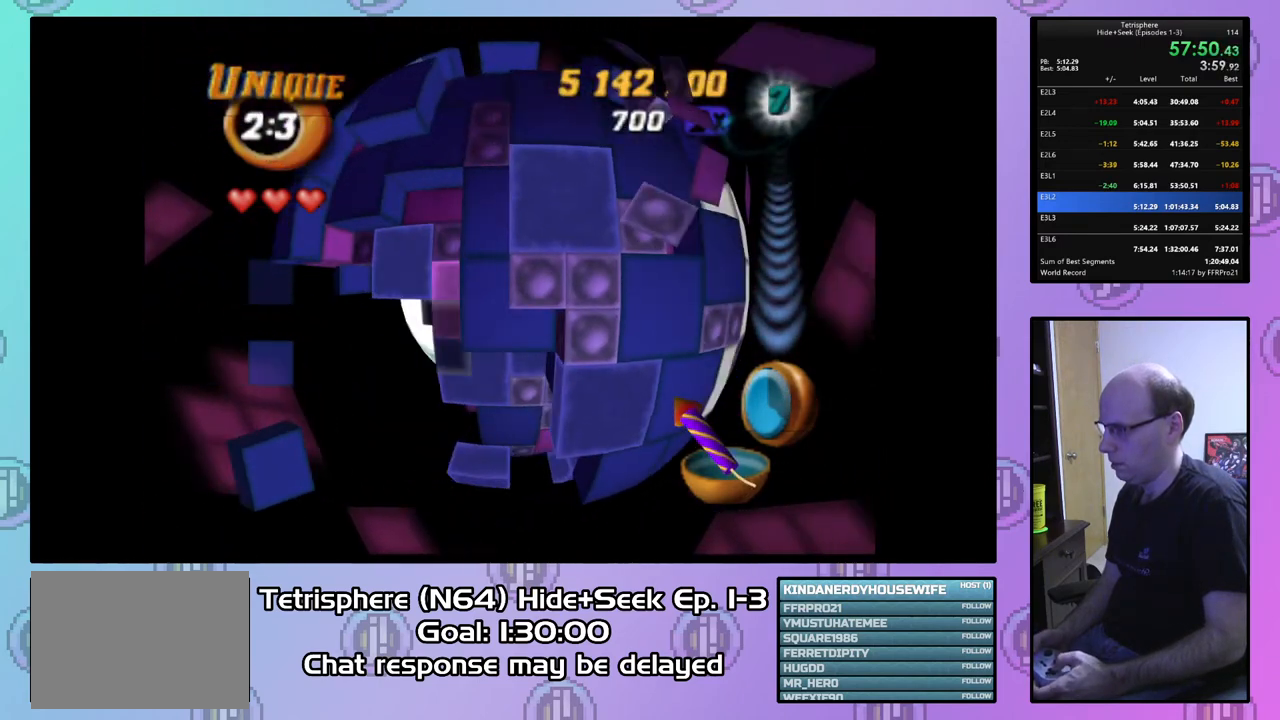
{"buttons": [], "right_stick": "center", "events": [[200, "DPAD_DOWN", "down"], [267, "DPAD_DOWN", "up"], [400, "DPAD_RIGHT", "down"], [467, "DPAD_RIGHT", "up"]]}
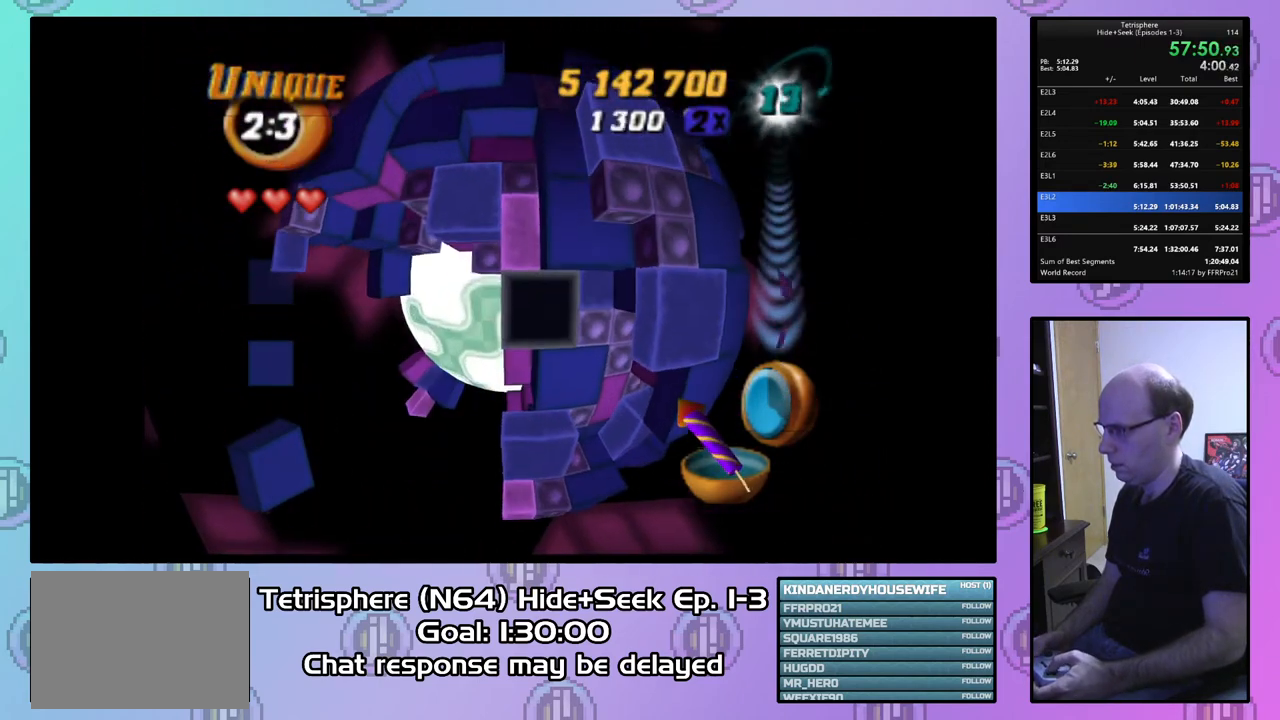
{"buttons": [], "right_stick": "center", "events": [[133, "DPAD_UP", "down"], [200, "DPAD_UP", "up"], [367, "DPAD_DOWN", "down"], [467, "DPAD_DOWN", "up"]]}
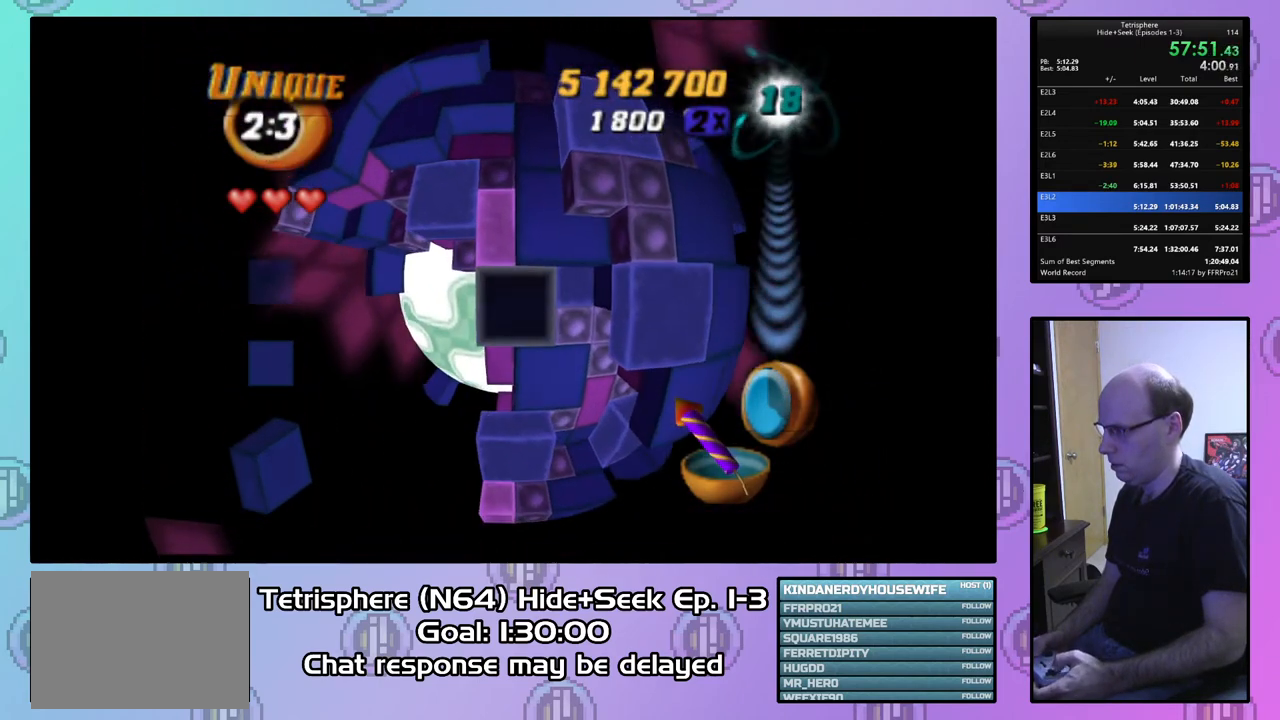
{"buttons": [], "right_stick": "center", "events": [[100, "SQUARE", "down"], [200, "DPAD_RIGHT", "down"], [300, "DPAD_RIGHT", "up"], [433, "SQUARE", "up"]]}
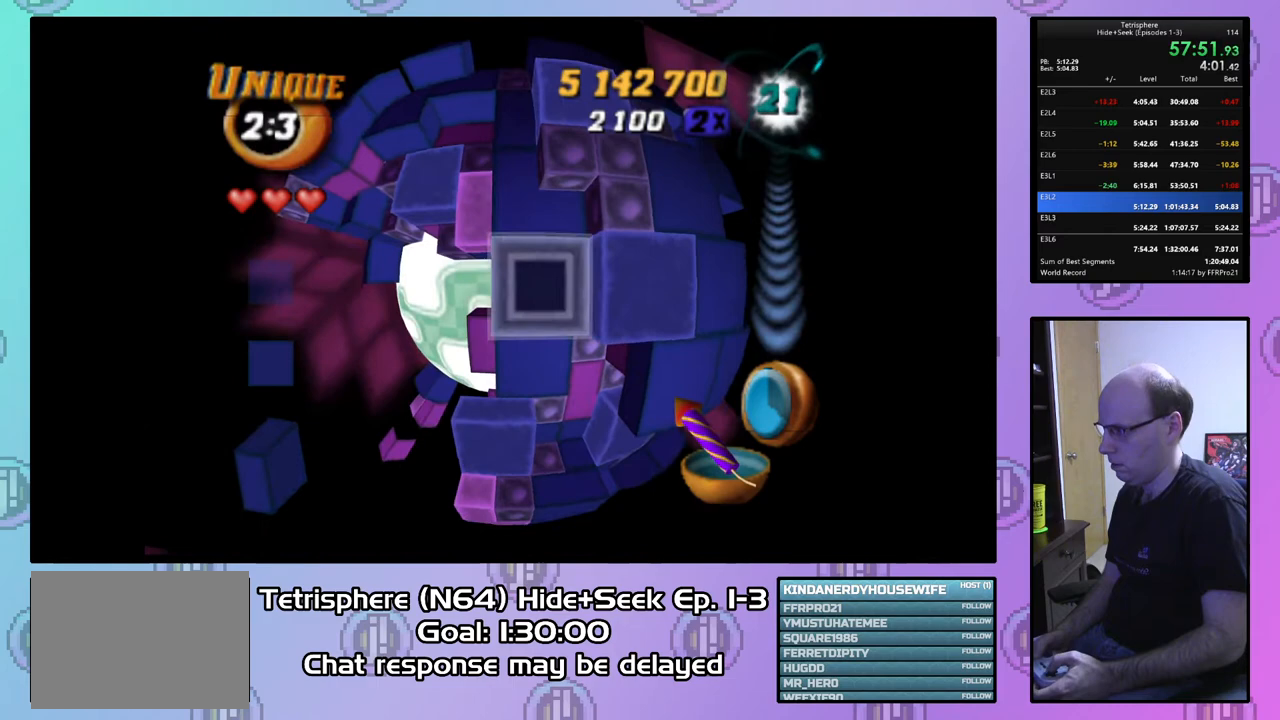
{"buttons": ["CIRCLE"], "right_stick": "center", "events": [[67, "DPAD_DOWN", "down"], [133, "DPAD_DOWN", "up"], [233, "DPAD_DOWN", "down"], [333, "DPAD_DOWN", "up"], [433, "CIRCLE", "down"]]}
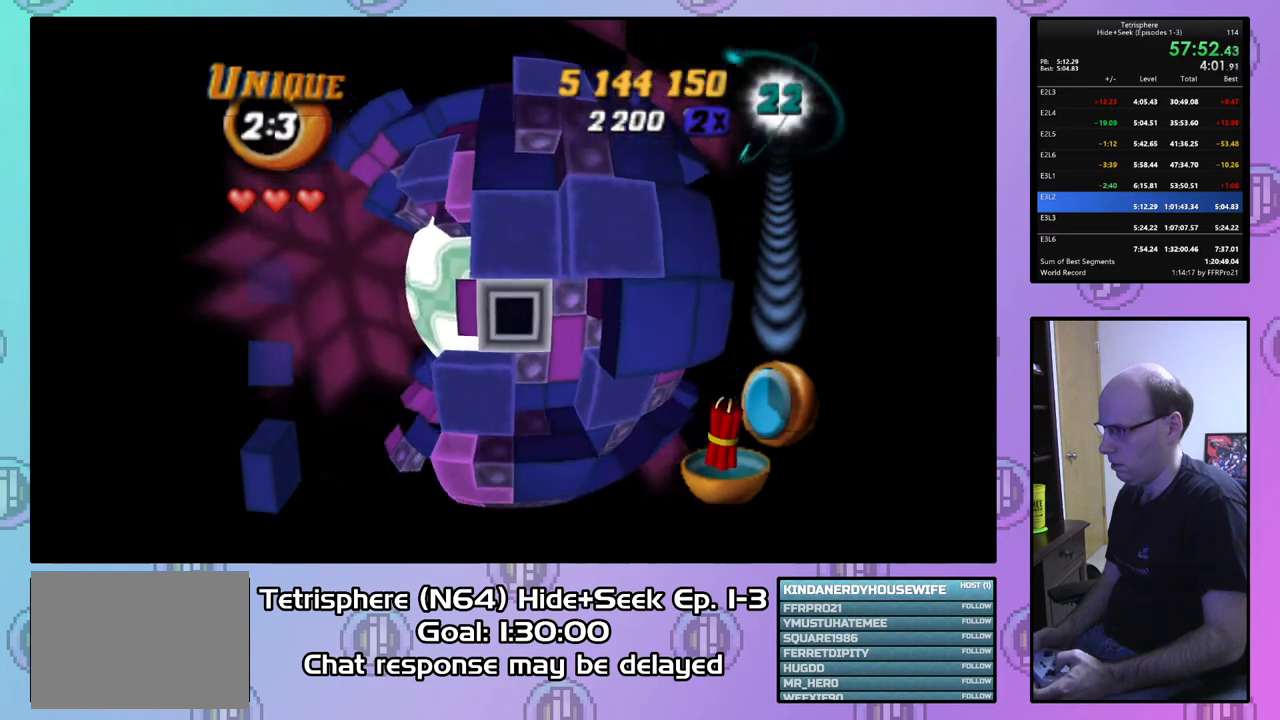
{"buttons": [], "right_stick": "center", "events": [[67, "CIRCLE", "up"], [67, "DPAD_LEFT", "down"], [133, "DPAD_LEFT", "up"], [233, "DPAD_DOWN", "down"], [300, "DPAD_DOWN", "up"], [367, "DPAD_DOWN", "down"], [467, "DPAD_DOWN", "up"]]}
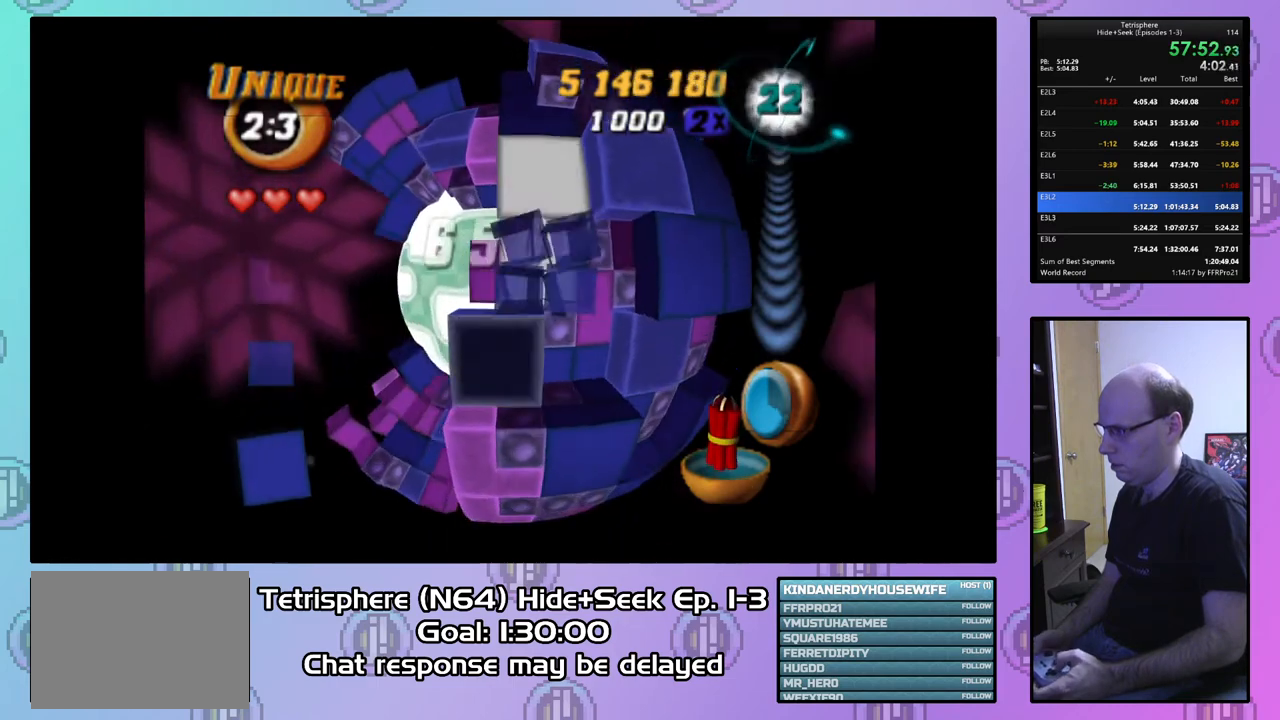
{"buttons": ["SQUARE"], "right_stick": "center", "events": [[67, "SQUARE", "down"], [267, "DPAD_UP", "down"], [333, "DPAD_UP", "up"], [433, "DPAD_UP", "down"], [500, "DPAD_UP", "up"]]}
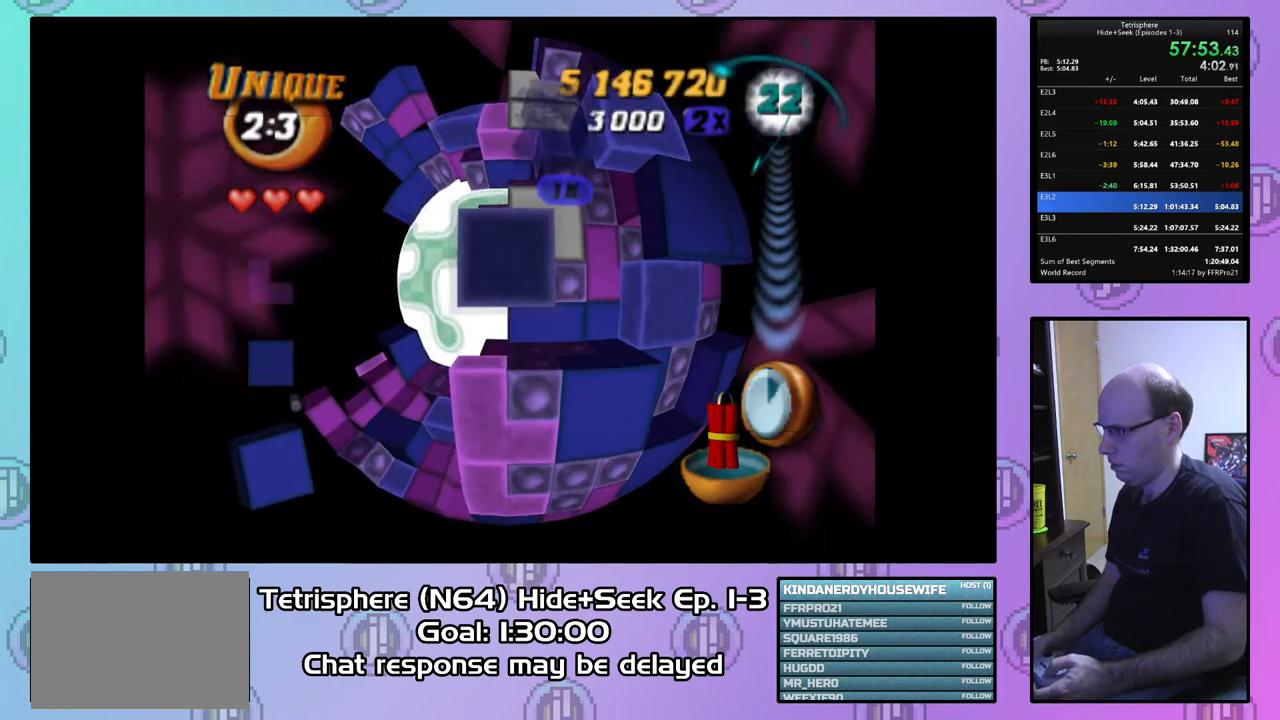
{"buttons": ["SQUARE", "DPAD_RIGHT"], "right_stick": "center", "events": [[100, "DPAD_UP", "down"], [200, "DPAD_UP", "up"], [267, "DPAD_UP", "down"], [367, "DPAD_UP", "up"], [433, "DPAD_RIGHT", "down"]]}
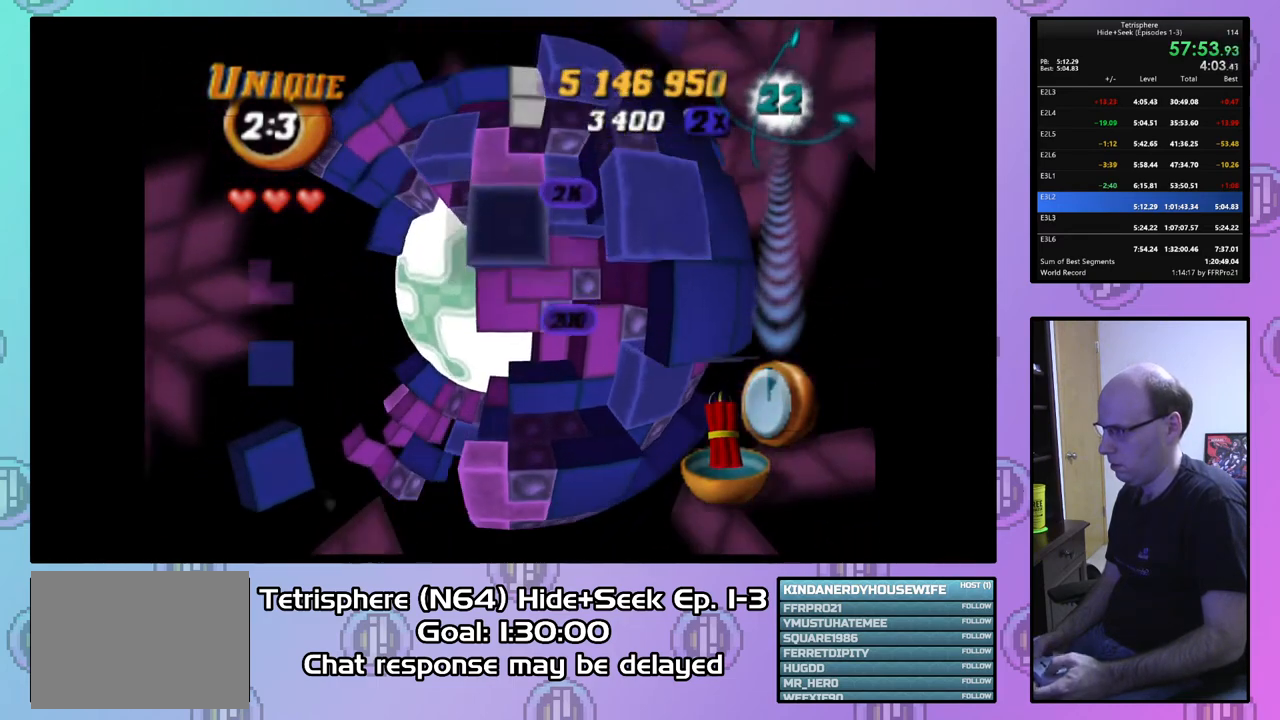
{"buttons": ["SQUARE"], "right_stick": "center", "events": [[33, "DPAD_RIGHT", "up"], [333, "DPAD_DOWN", "down"], [433, "DPAD_DOWN", "up"]]}
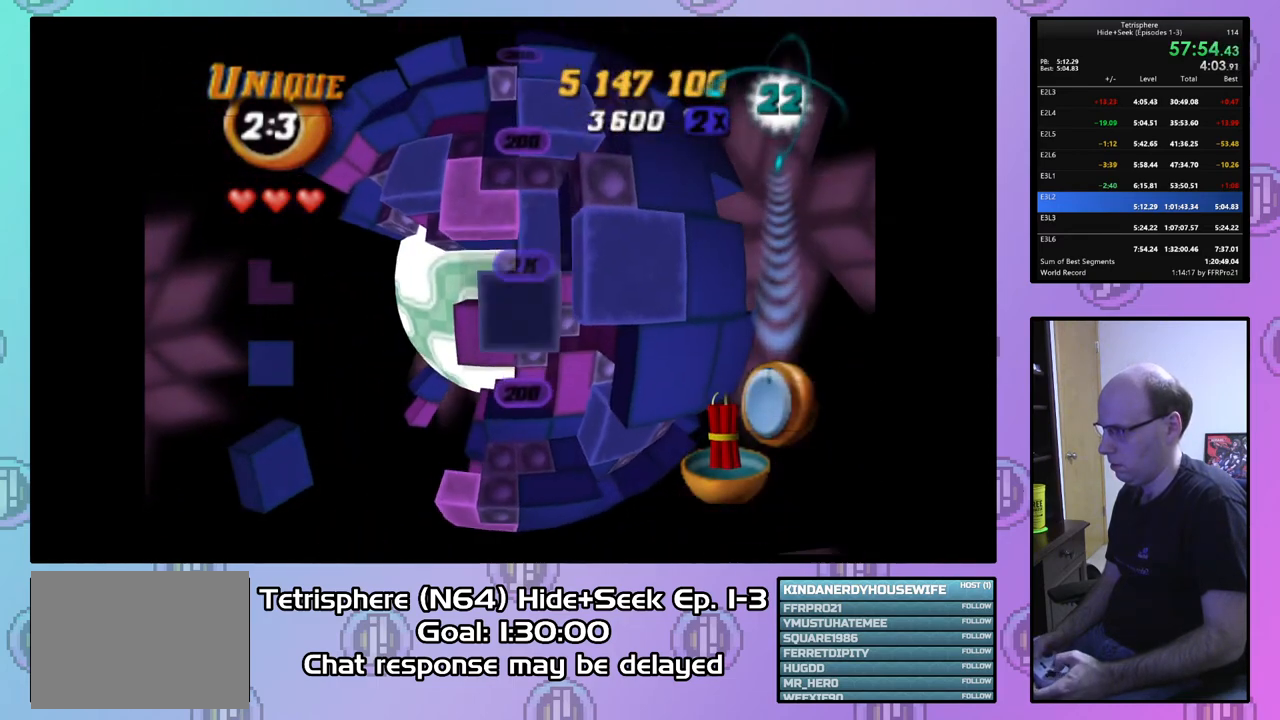
{"buttons": ["CIRCLE"], "right_stick": "center", "events": [[167, "DPAD_UP", "down"], [267, "DPAD_UP", "up"], [400, "SQUARE", "up"], [467, "CIRCLE", "down"]]}
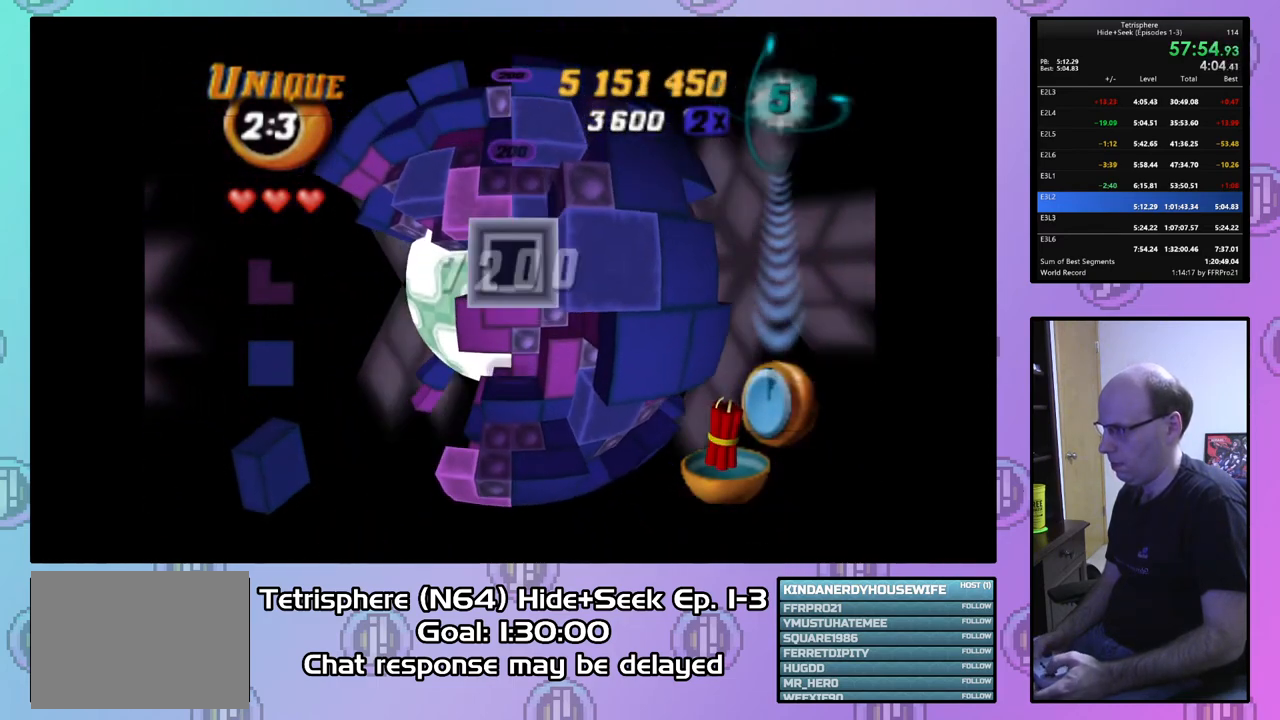
{"buttons": [], "right_stick": "center", "events": [[100, "CIRCLE", "up"], [100, "DPAD_LEFT", "down"], [200, "DPAD_LEFT", "up"], [300, "DPAD_UP", "down"], [367, "DPAD_UP", "up"], [467, "DPAD_UP", "down"], [500, "DPAD_UP", "up"]]}
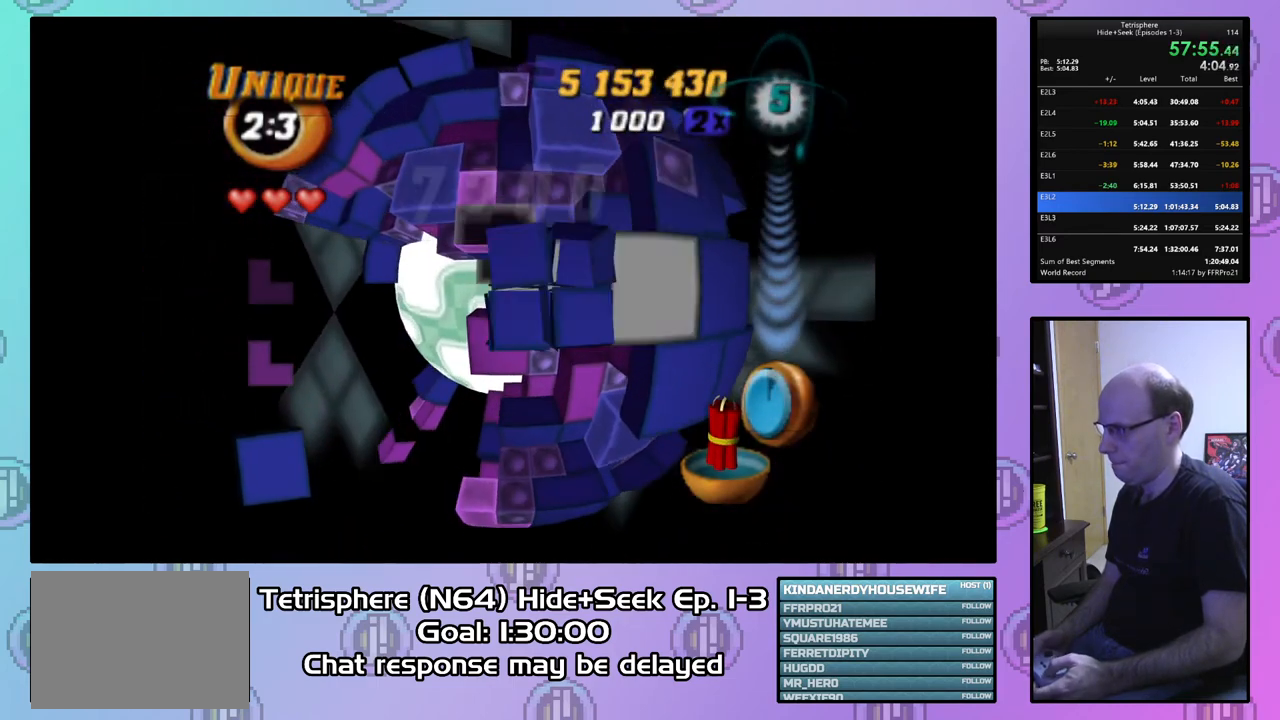
{"buttons": ["SQUARE"], "right_stick": "center", "events": [[100, "SQUARE", "down"], [367, "DPAD_DOWN", "down"], [500, "DPAD_DOWN", "up"]]}
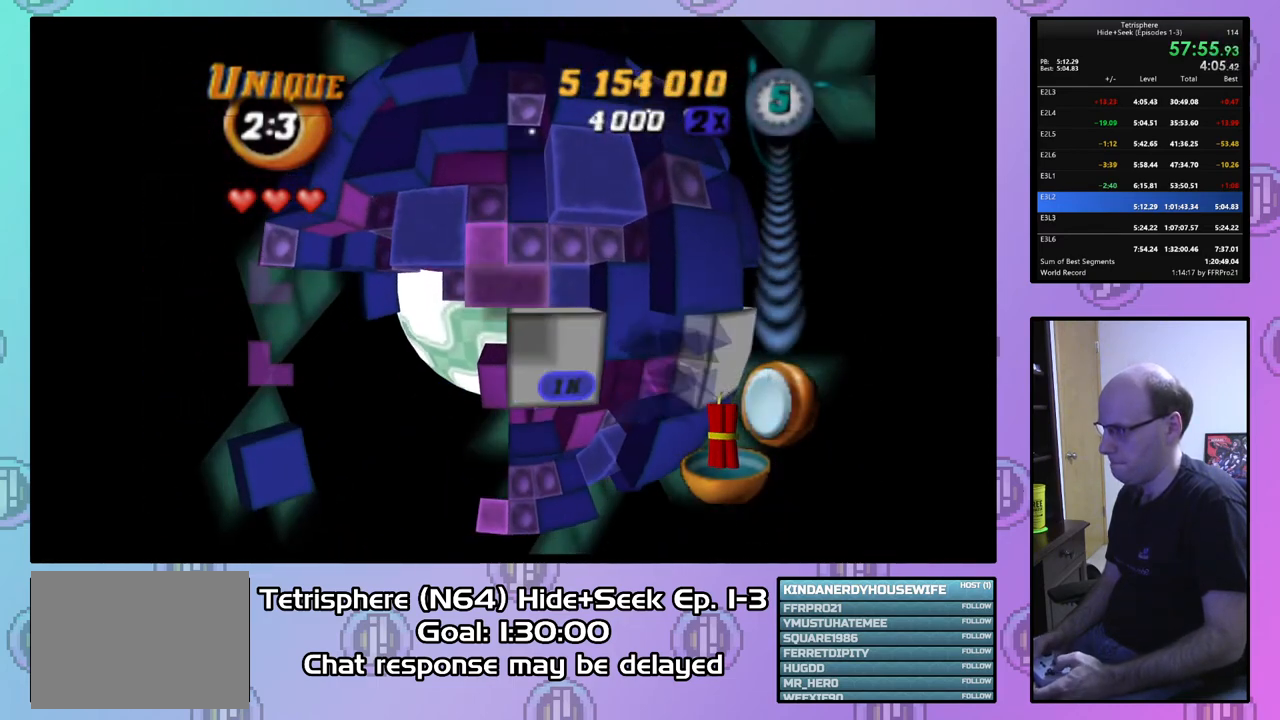
{"buttons": [], "right_stick": "center", "events": [[33, "DPAD_DOWN", "down"], [133, "DPAD_DOWN", "up"], [133, "SQUARE", "up"], [200, "DPAD_RIGHT", "down"], [333, "DPAD_RIGHT", "up"], [400, "DPAD_RIGHT", "down"], [467, "DPAD_RIGHT", "up"]]}
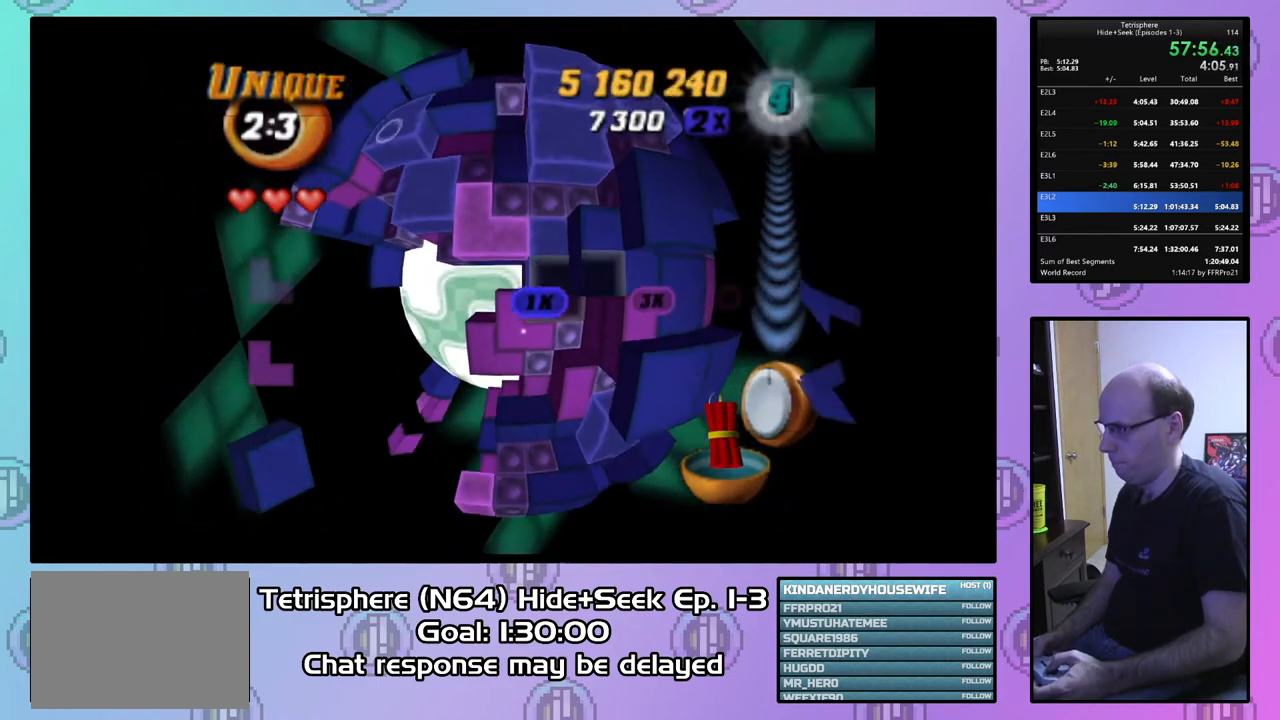
{"buttons": ["SQUARE"], "right_stick": "center", "events": [[167, "DPAD_UP", "down"], [267, "DPAD_UP", "up"], [267, "SQUARE", "down"], [400, "DPAD_DOWN", "down"], [500, "DPAD_DOWN", "up"]]}
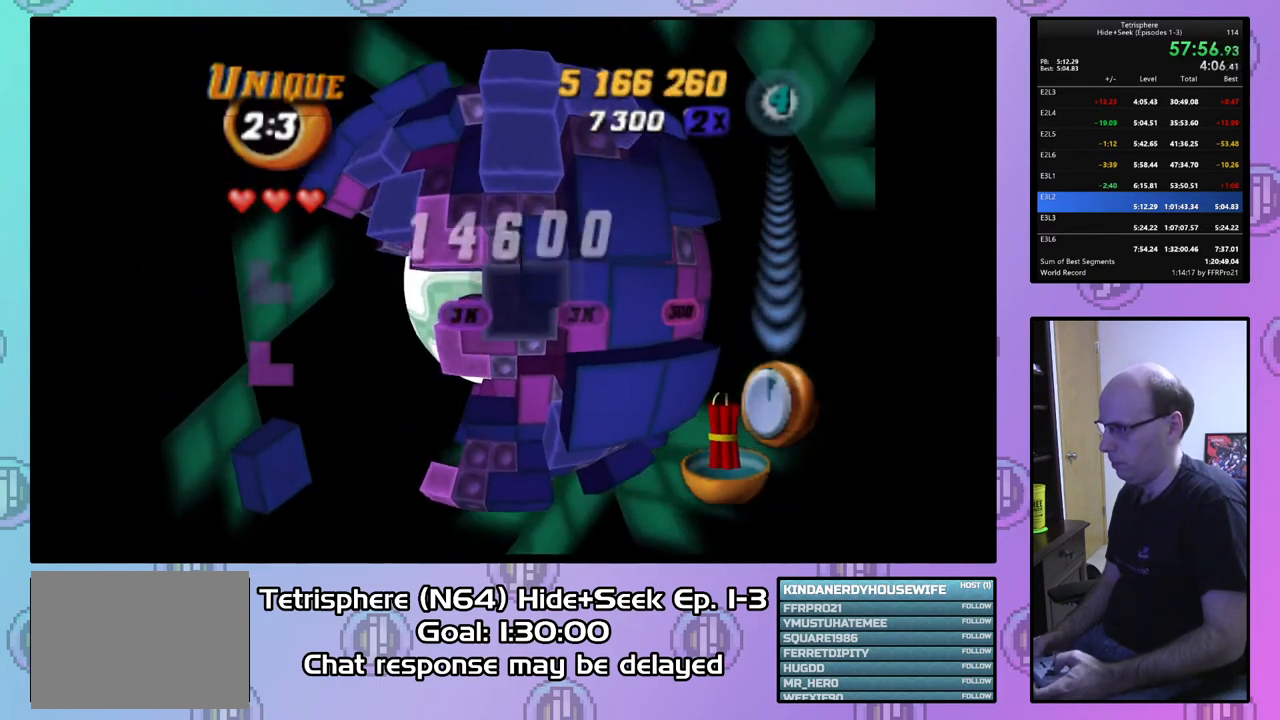
{"buttons": ["SQUARE", "DPAD_UP"], "right_stick": "center", "events": [[33, "DPAD_DOWN", "down"], [133, "DPAD_DOWN", "up"], [233, "DPAD_LEFT", "down"], [300, "DPAD_LEFT", "up"], [433, "DPAD_UP", "down"]]}
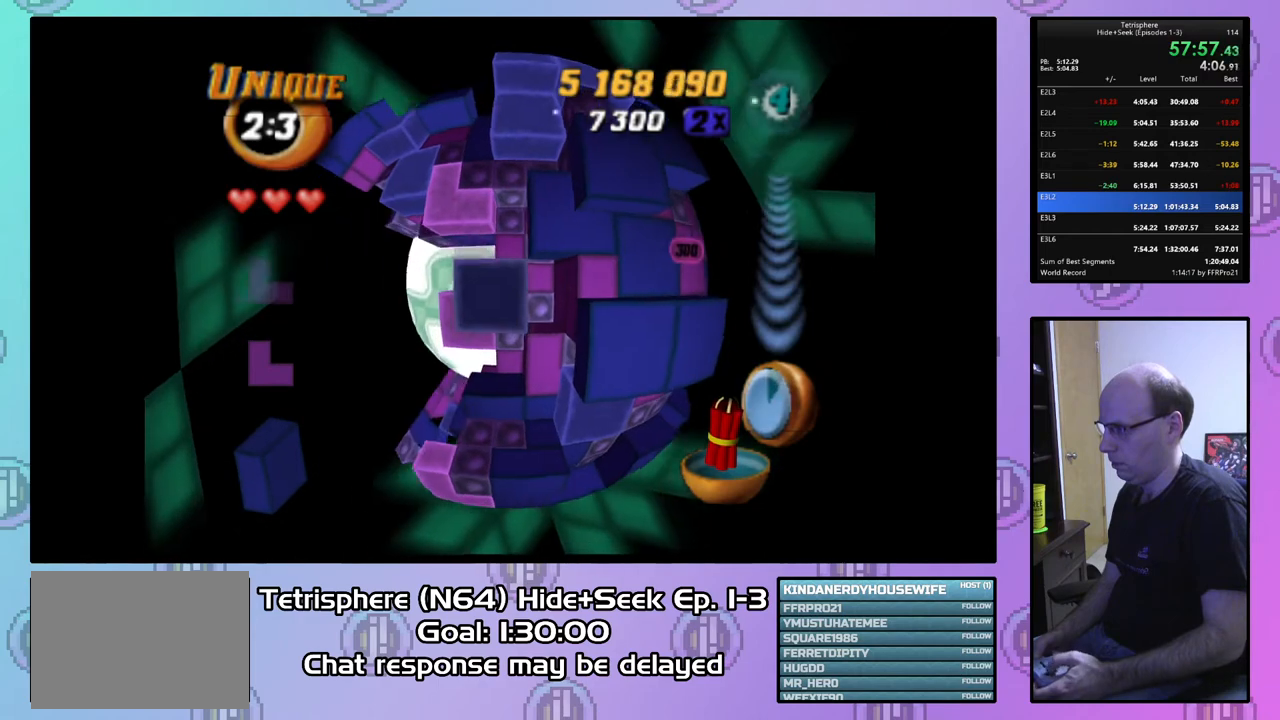
{"buttons": [], "right_stick": "center", "events": [[67, "DPAD_UP", "up"], [133, "DPAD_UP", "down"], [233, "DPAD_UP", "up"], [433, "SQUARE", "up"]]}
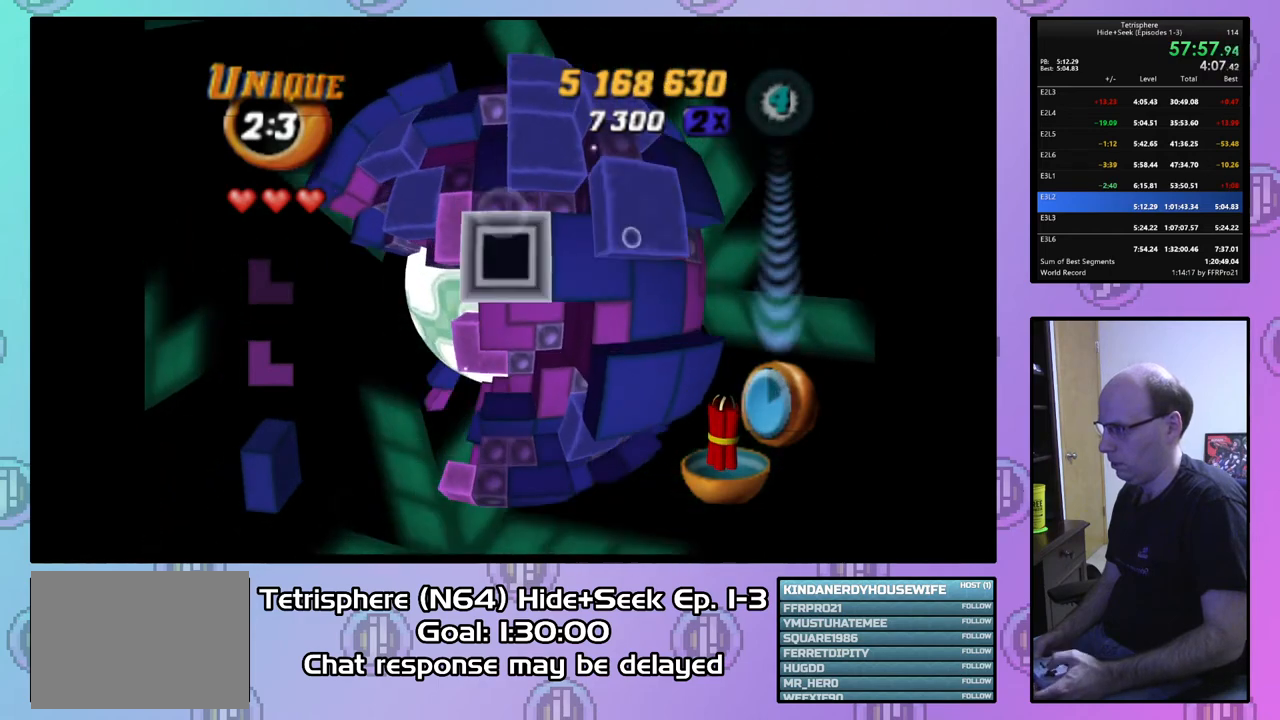
{"buttons": [], "right_stick": "center", "events": [[33, "CIRCLE", "down"], [100, "DPAD_DOWN", "down"], [133, "CIRCLE", "up"], [200, "DPAD_DOWN", "up"], [300, "DPAD_DOWN", "down"], [367, "DPAD_DOWN", "up"]]}
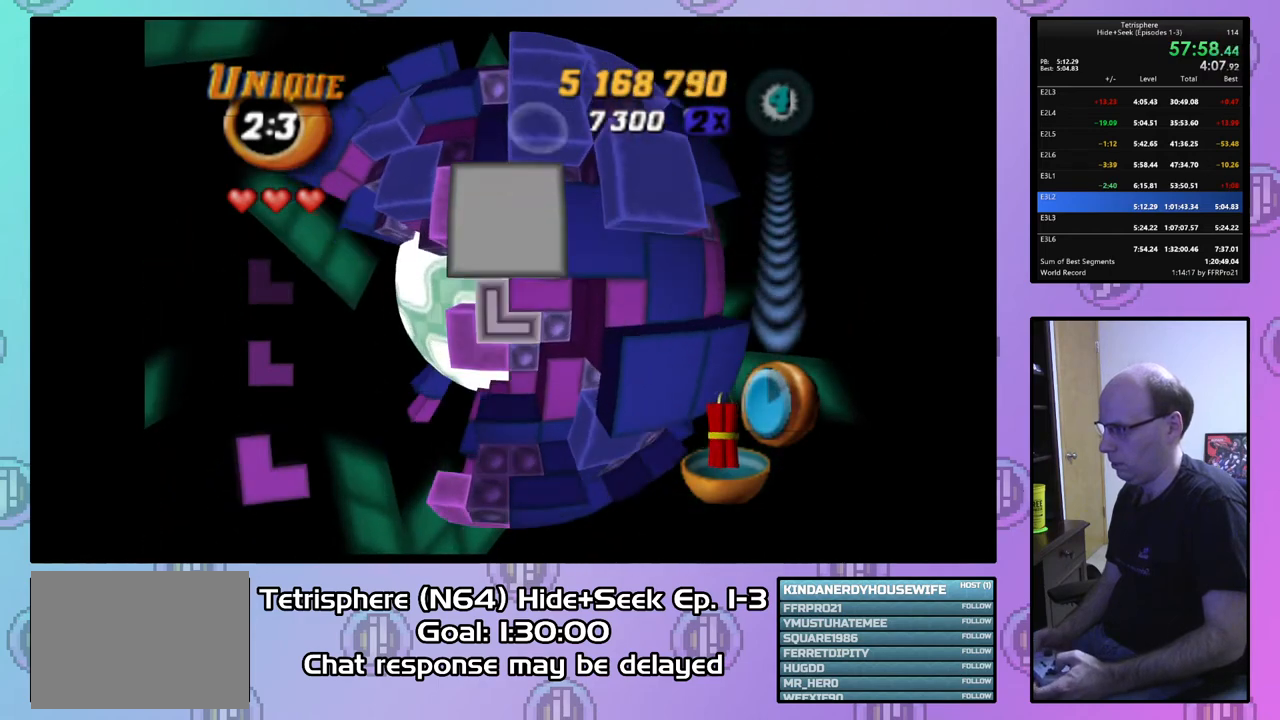
{"buttons": ["DPAD_LEFT"], "right_stick": "center", "events": [[233, "CIRCLE", "down"], [367, "CIRCLE", "up"], [367, "DPAD_LEFT", "down"], [433, "DPAD_LEFT", "up"], [500, "DPAD_LEFT", "down"]]}
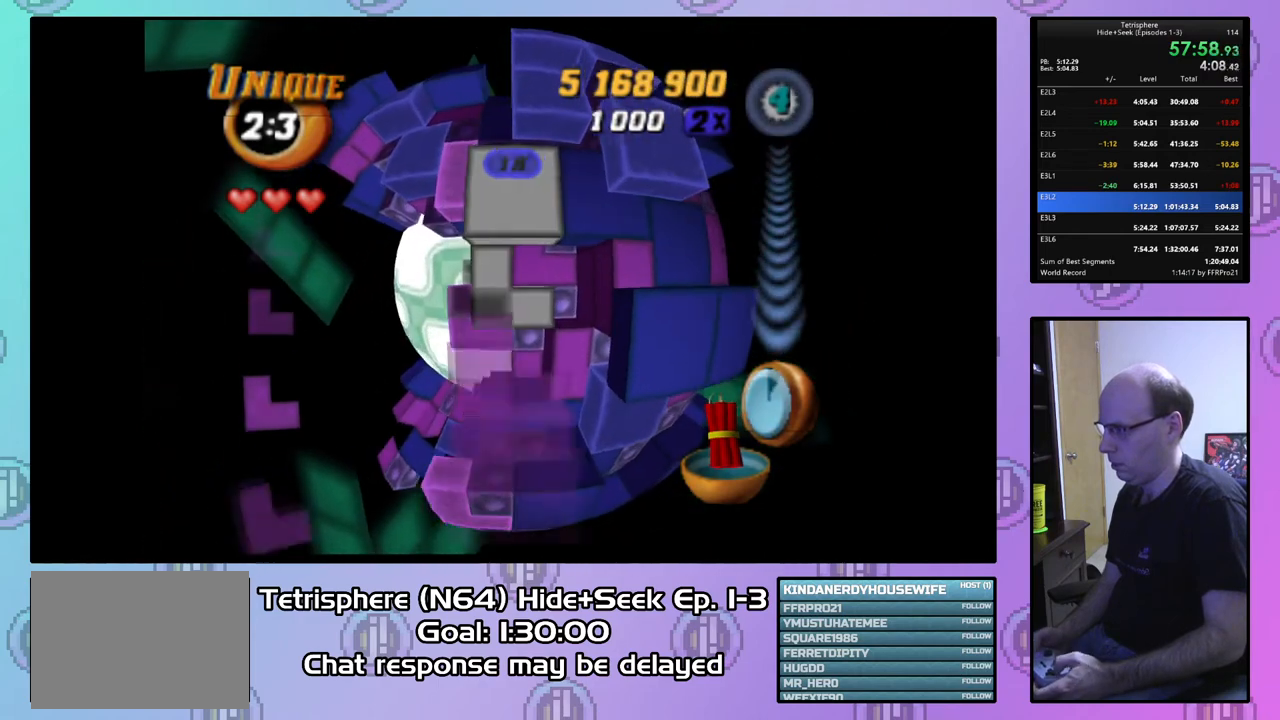
{"buttons": [], "right_stick": "center", "events": [[100, "DPAD_LEFT", "up"]]}
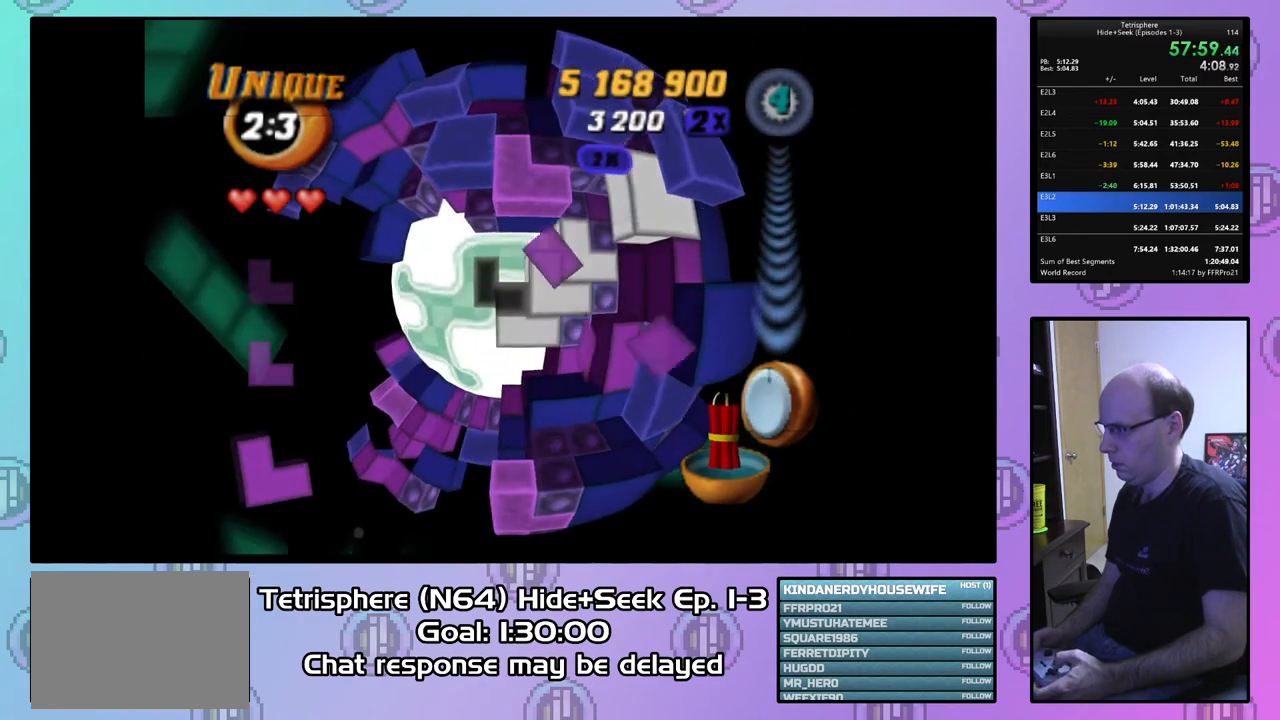
{"buttons": [], "right_stick": "center", "events": [[367, "DPAD_DOWN", "down"], [467, "DPAD_DOWN", "up"]]}
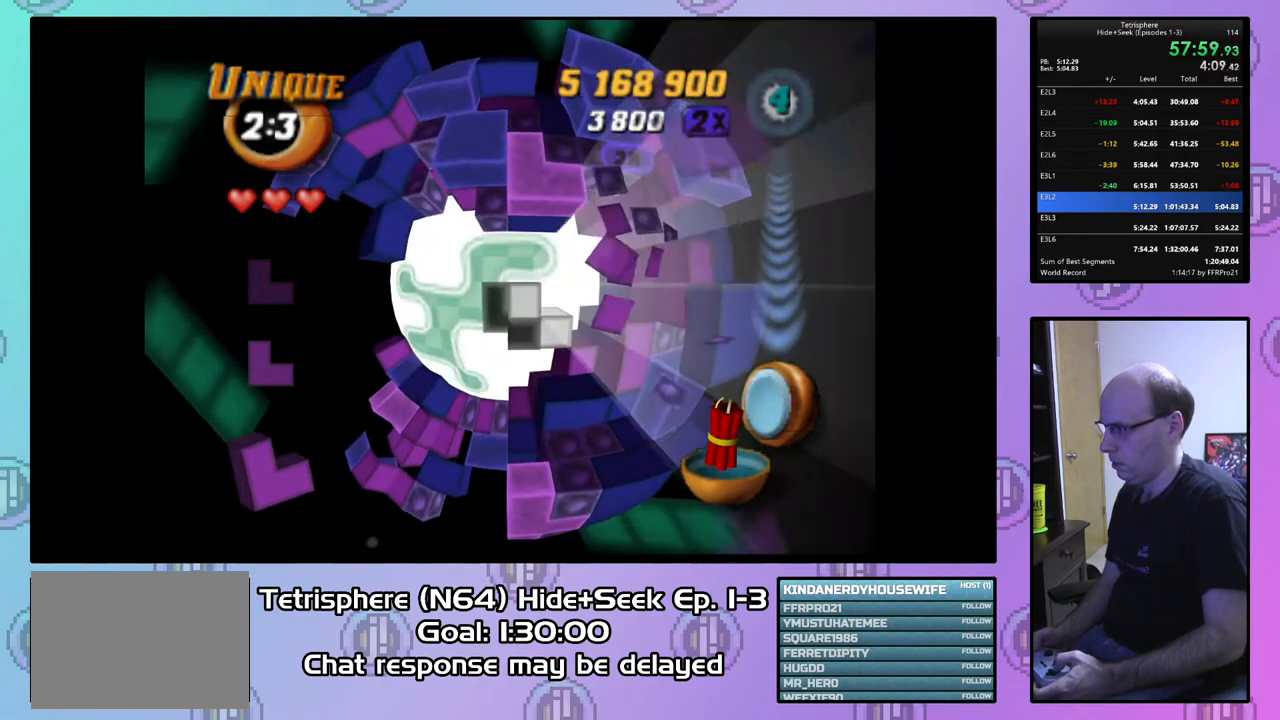
{"buttons": [], "right_stick": "center", "events": [[400, "DPAD_LEFT", "down"], [500, "DPAD_LEFT", "up"]]}
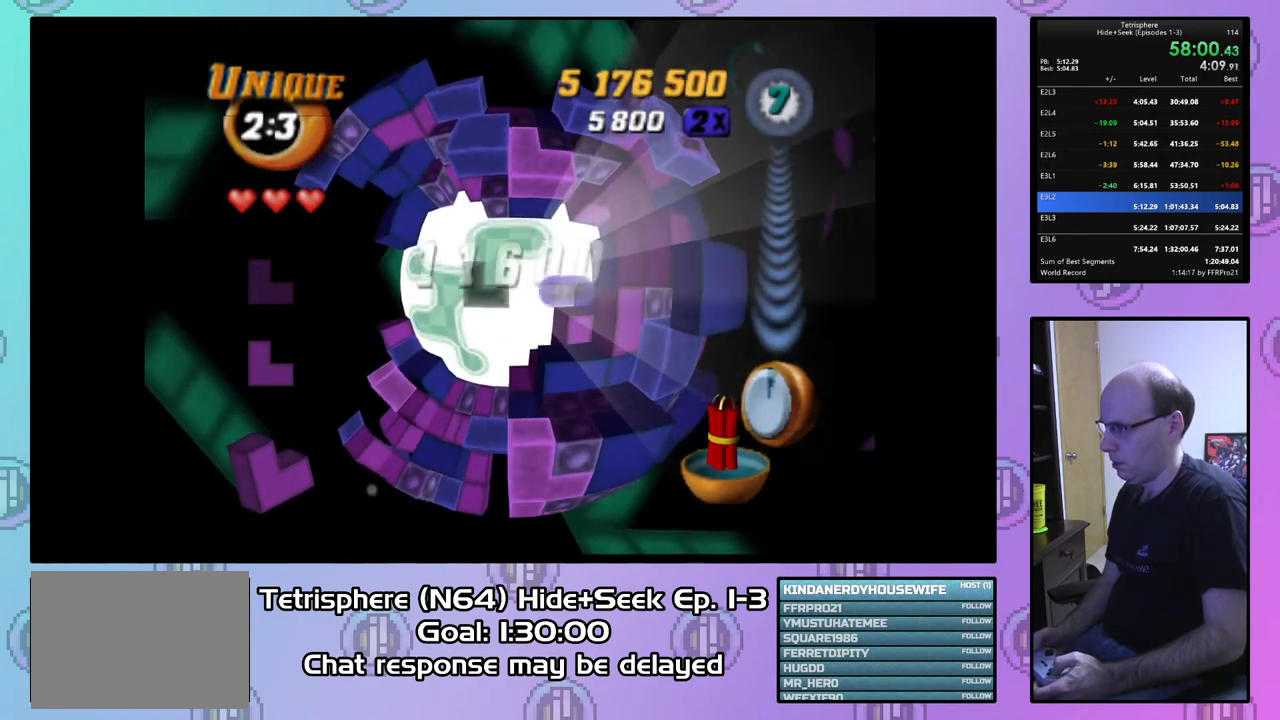
{"buttons": [], "right_stick": "center", "events": [[33, "DPAD_LEFT", "down"], [167, "DPAD_LEFT", "up"]]}
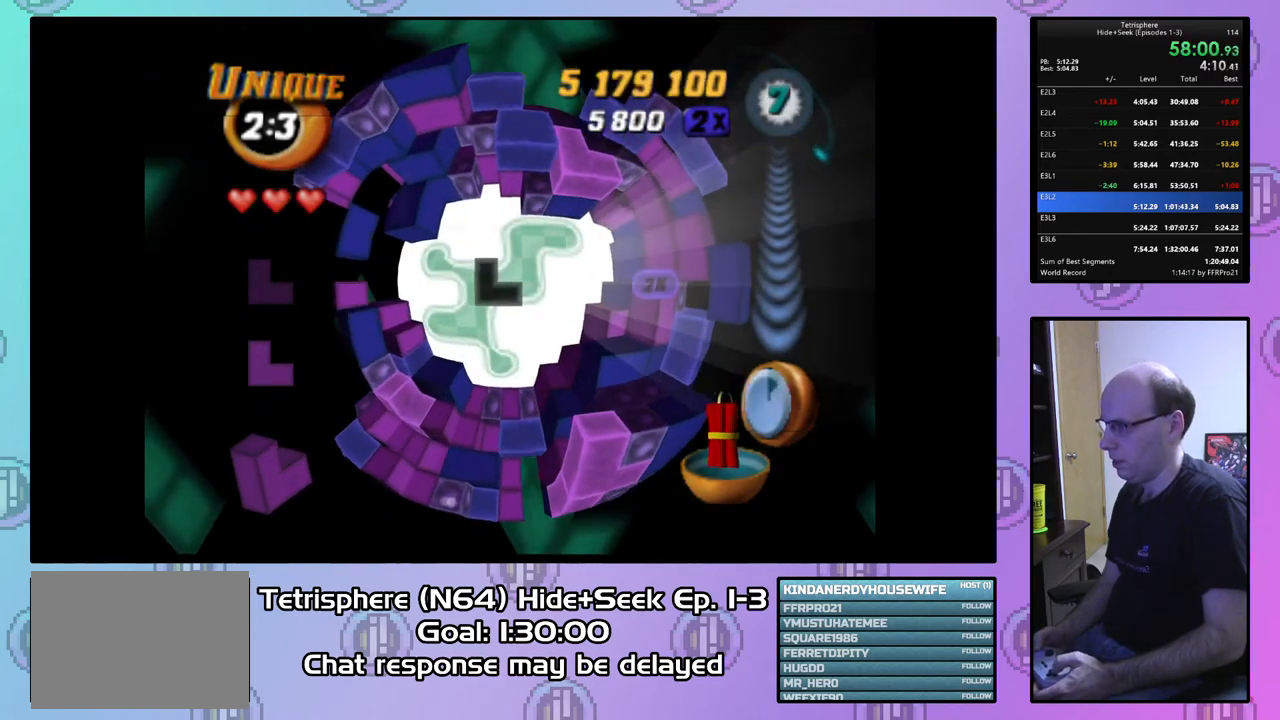
{"buttons": [], "right_stick": "center", "events": [[33, "DPAD_LEFT", "down"], [133, "DPAD_LEFT", "up"]]}
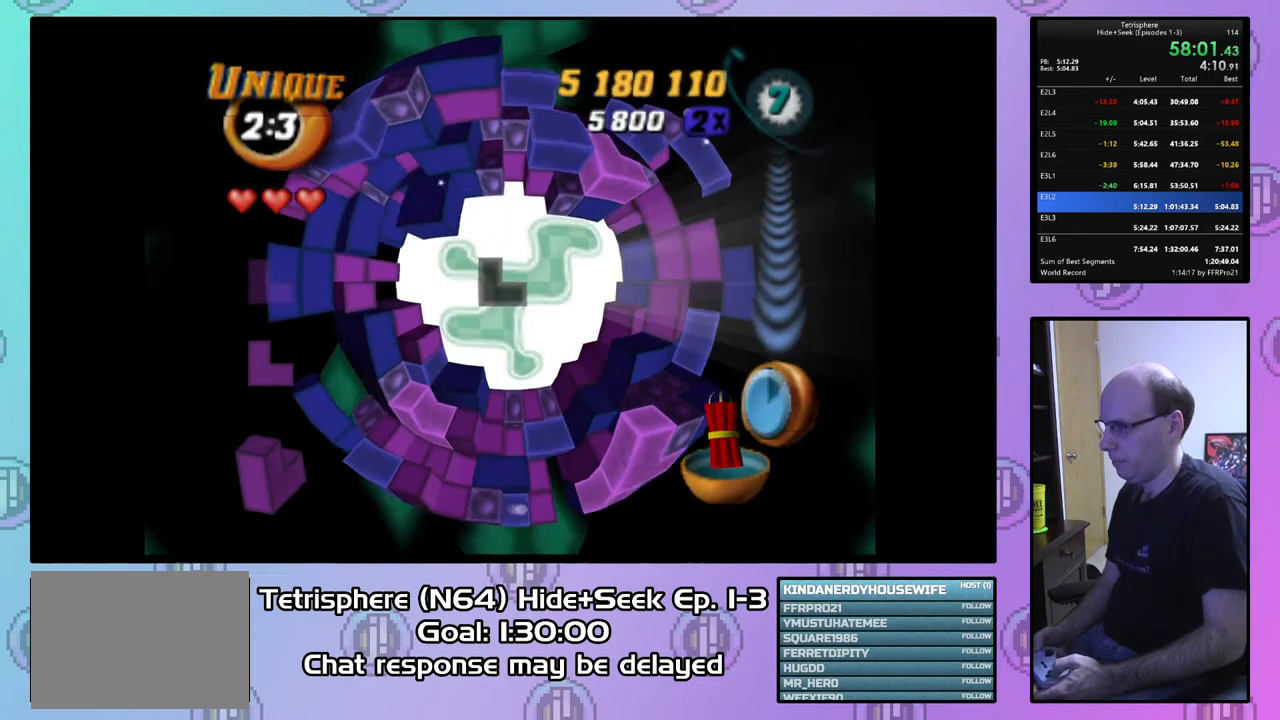
{"buttons": [], "right_stick": "center", "events": []}
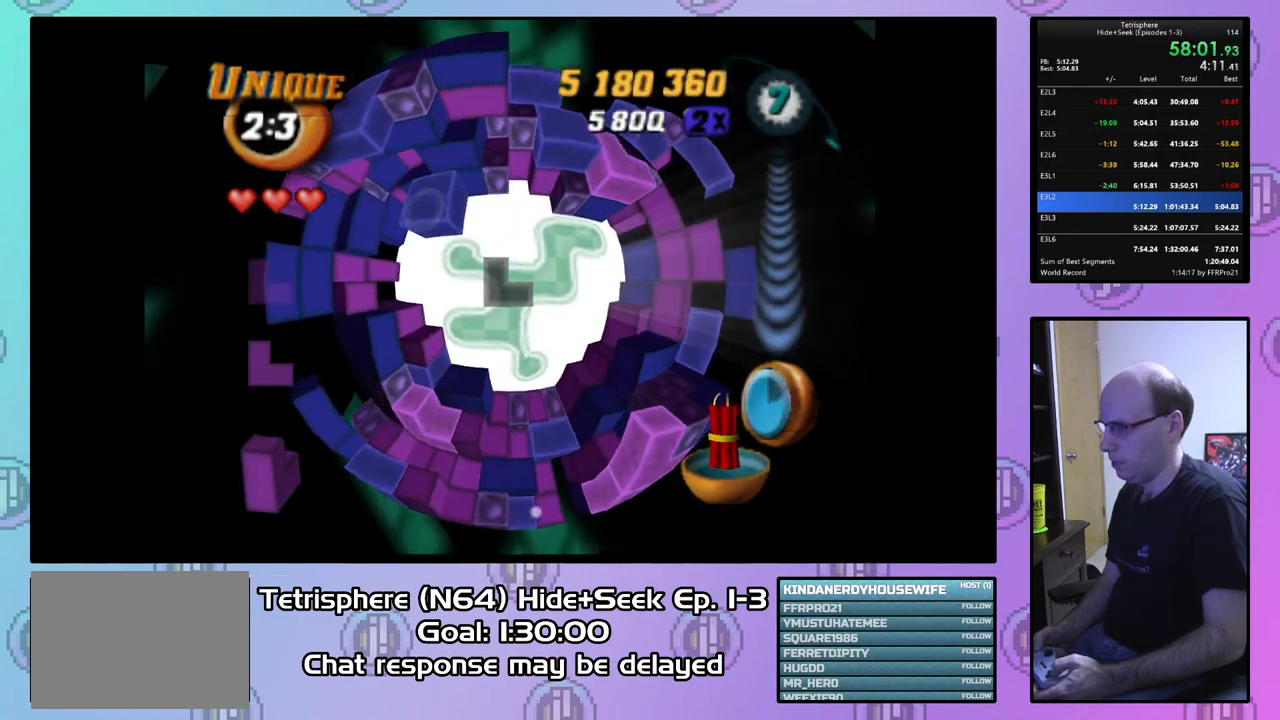
{"buttons": [], "right_stick": "center", "events": []}